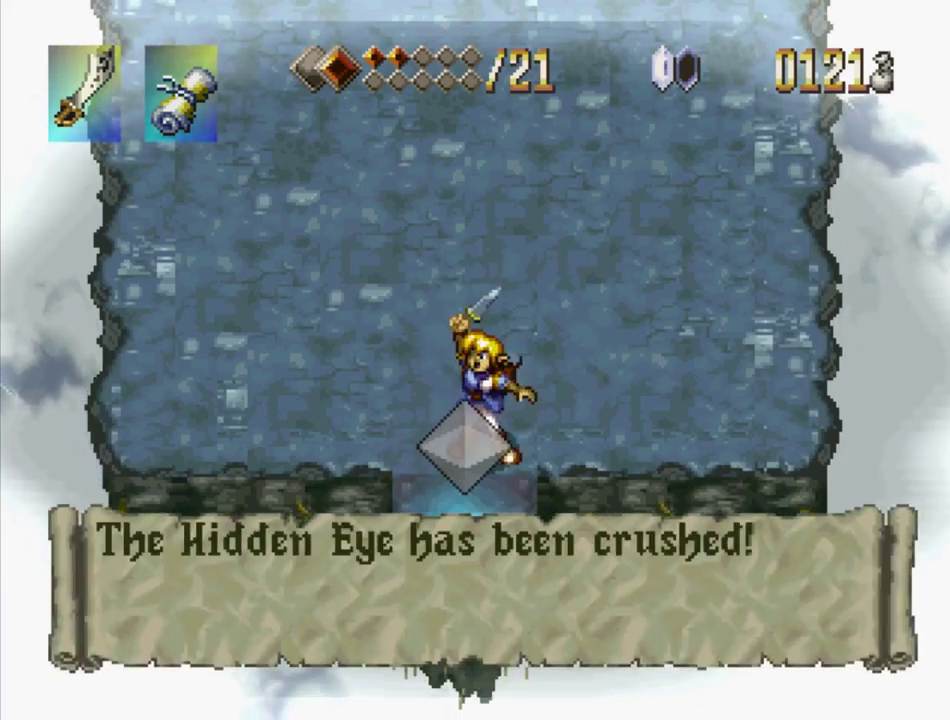
Gameplay with a controller (PlayStation layout); each line is a JSON object with the inputs held at the frame after it. "events" lists button and stick changes between this image and that frame as [ms after this image, input, new state], when the widget could be followed in between. Not read: L3 R3 START.
{"buttons": [], "events": [[367, "SQUARE", "up"]]}
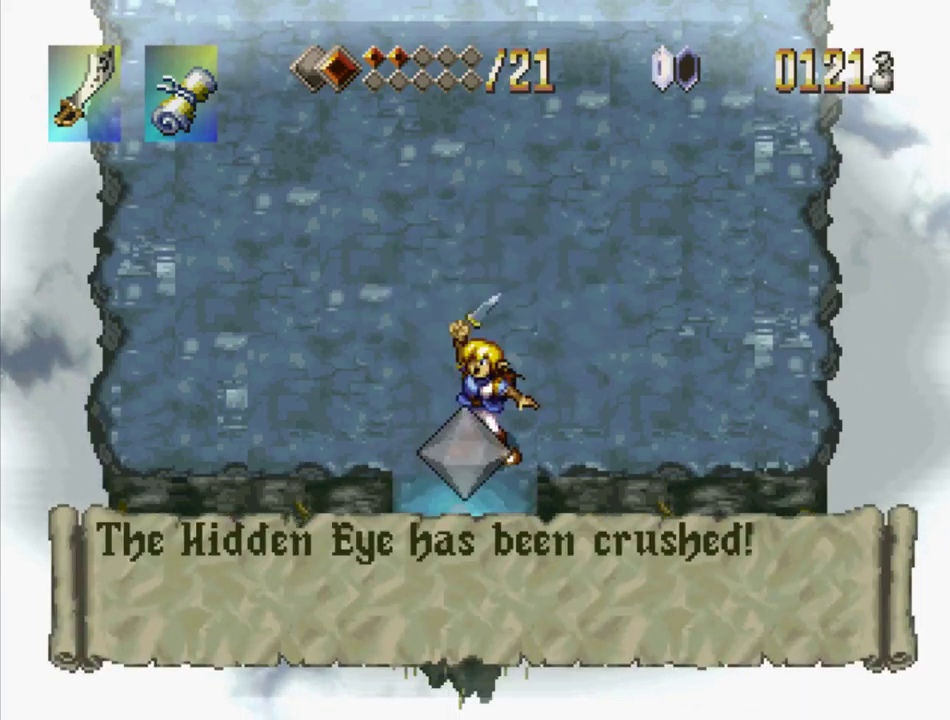
{"buttons": ["SQUARE"], "events": [[117, "SQUARE", "down"]]}
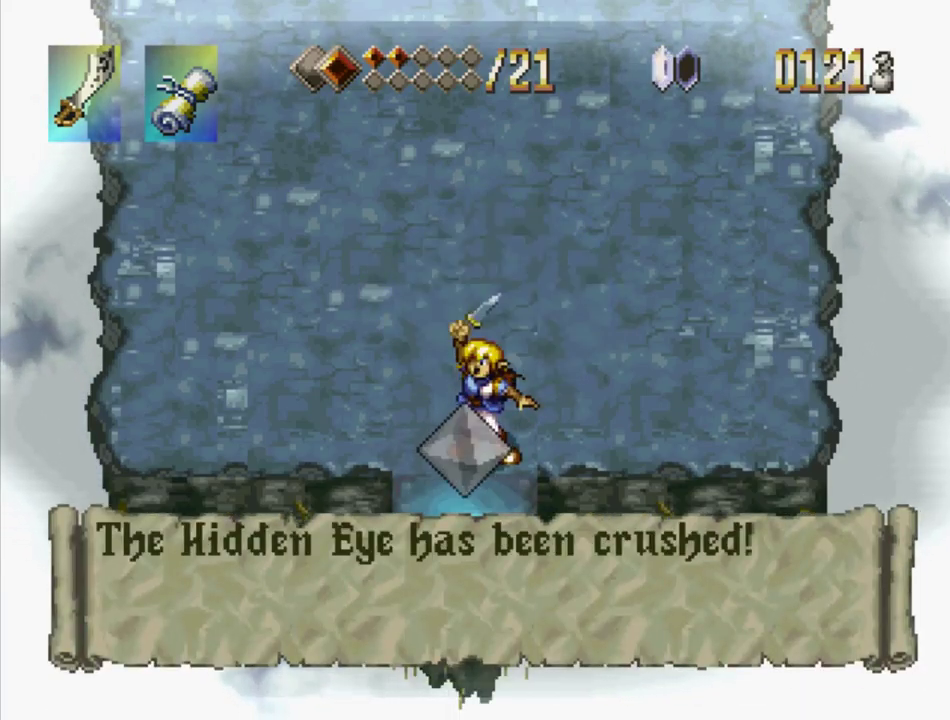
{"buttons": ["SQUARE"], "events": []}
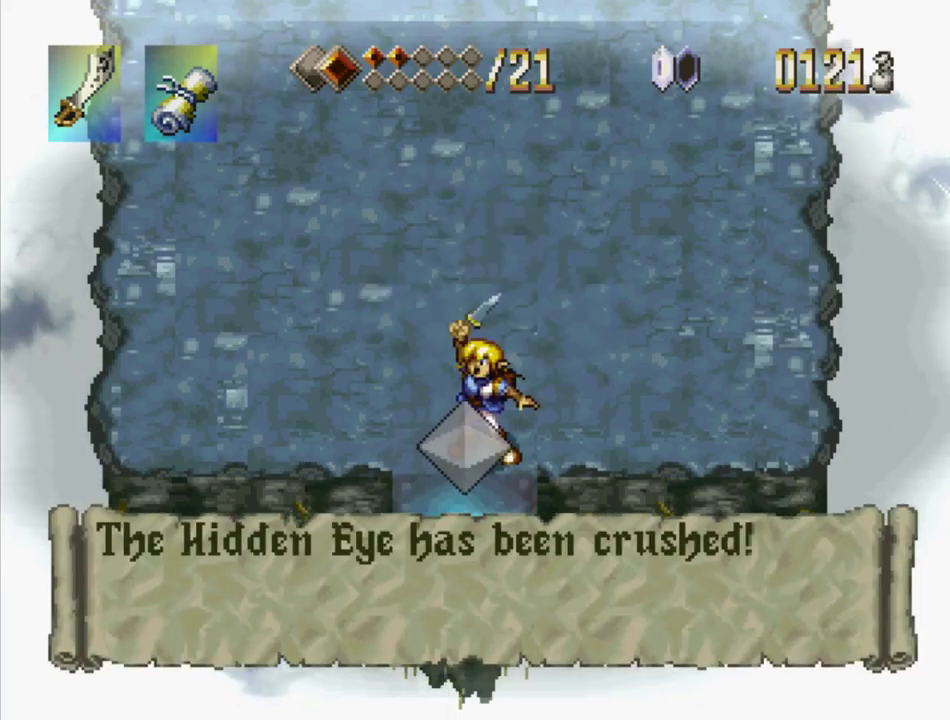
{"buttons": ["SQUARE"], "events": []}
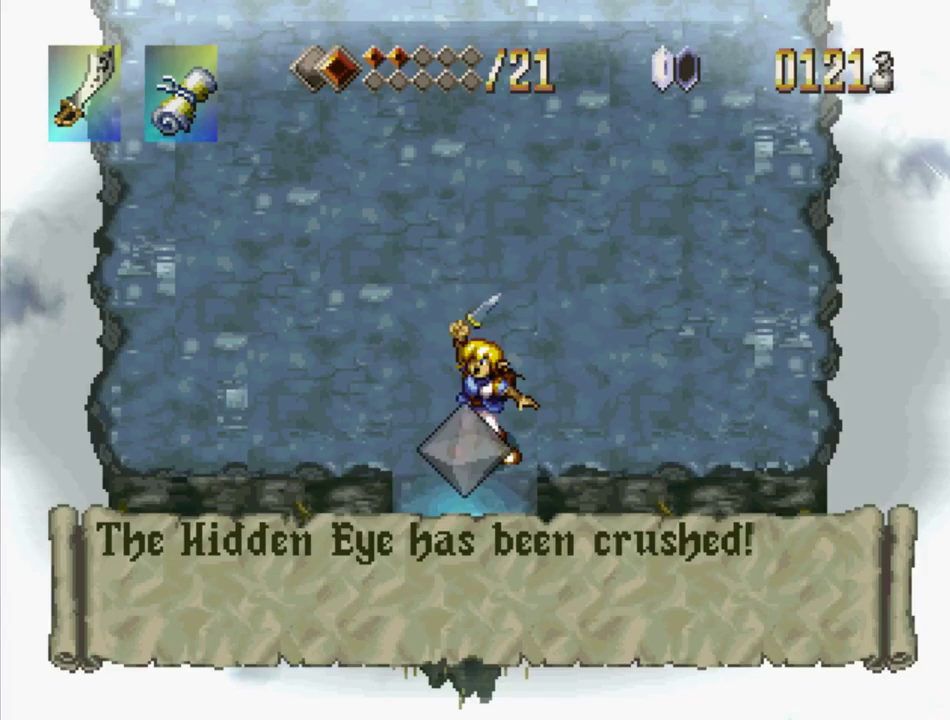
{"buttons": ["SQUARE"], "events": [[383, "SQUARE", "up"], [433, "SQUARE", "down"]]}
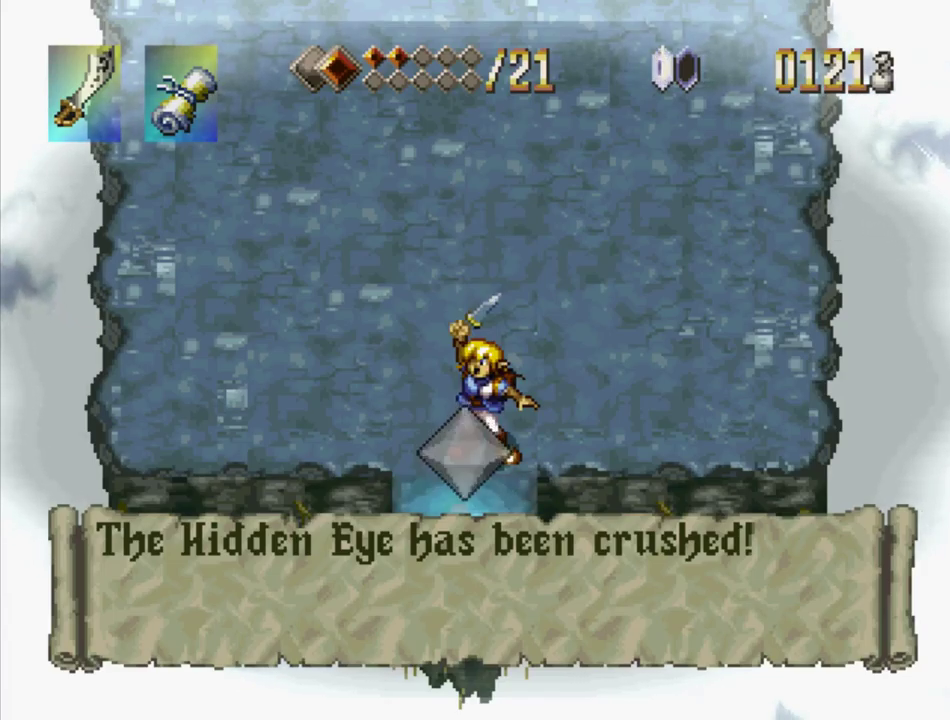
{"buttons": [], "events": [[500, "SQUARE", "up"]]}
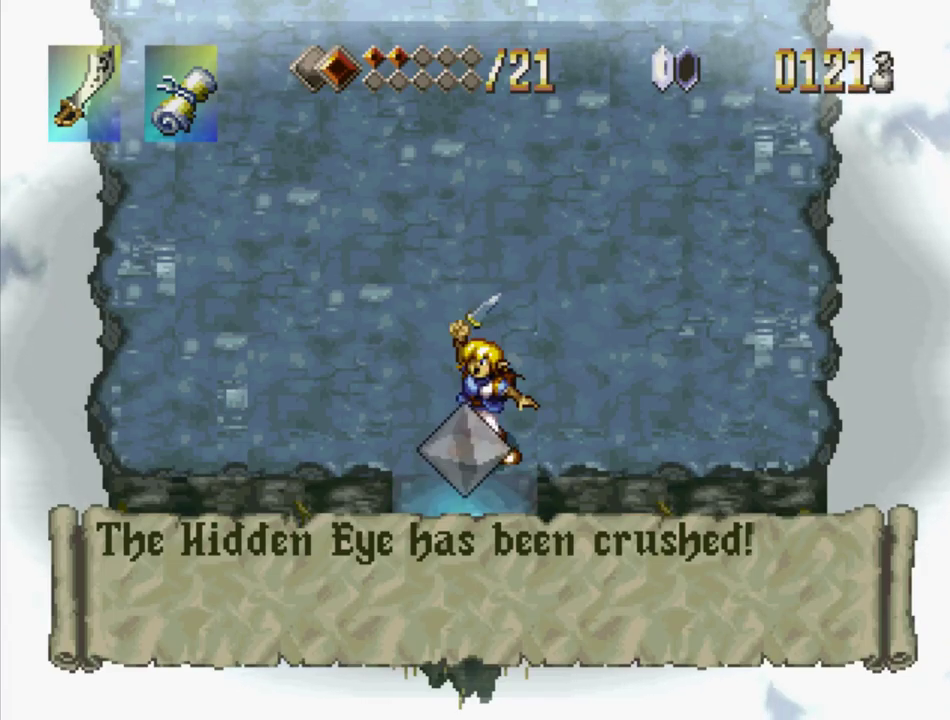
{"buttons": ["SQUARE"], "events": [[83, "SQUARE", "down"], [217, "SQUARE", "up"], [283, "SQUARE", "down"], [417, "SQUARE", "up"], [467, "SQUARE", "down"]]}
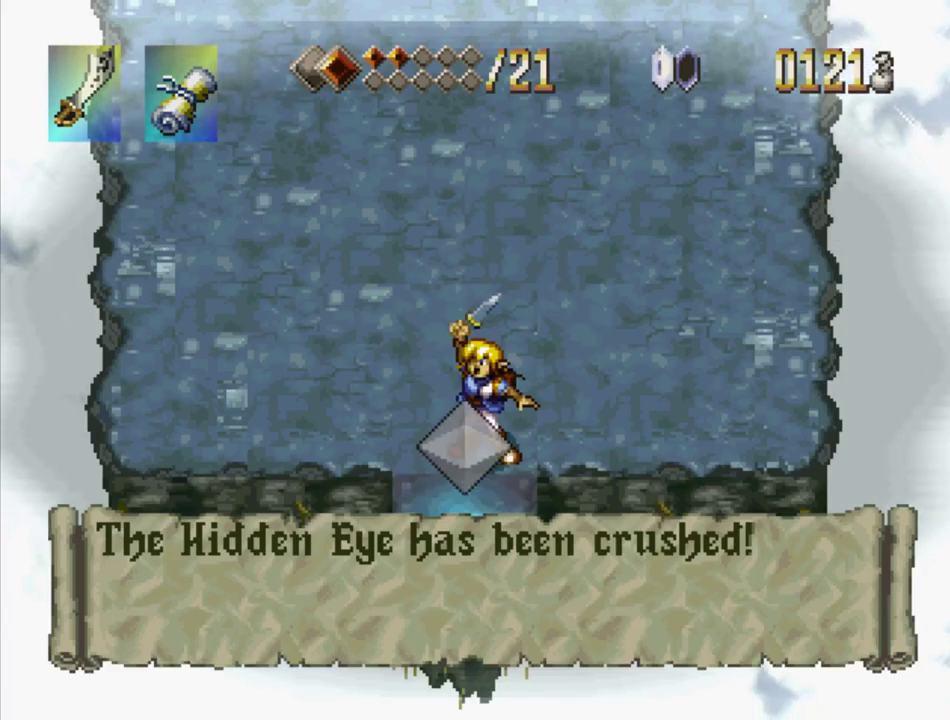
{"buttons": [], "events": [[83, "SQUARE", "up"], [150, "SQUARE", "down"], [267, "SQUARE", "up"], [333, "SQUARE", "down"], [467, "SQUARE", "up"]]}
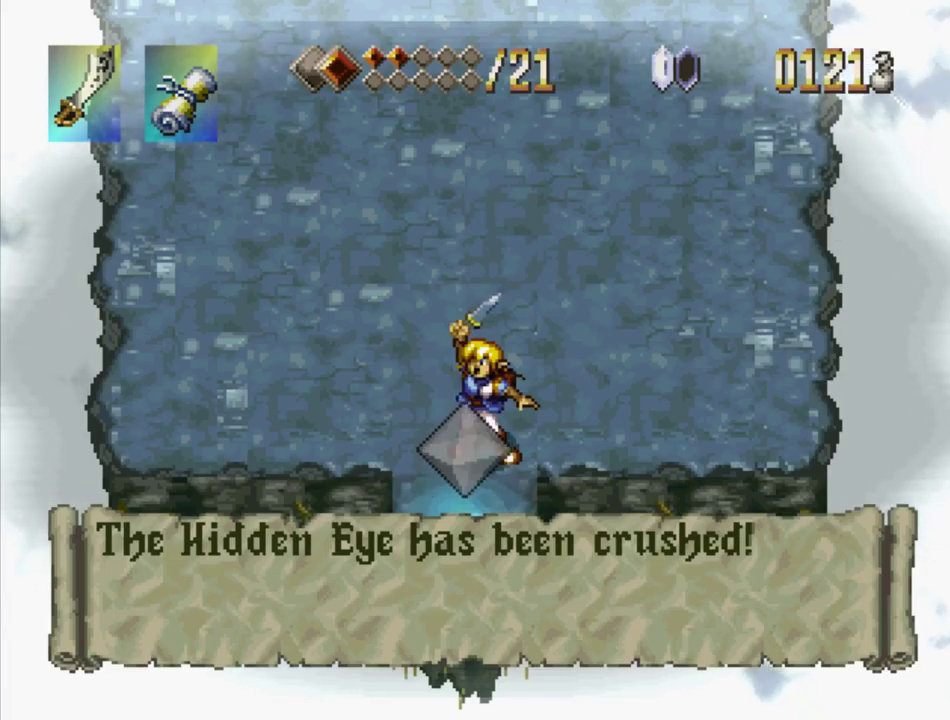
{"buttons": ["SQUARE"], "events": [[33, "SQUARE", "down"]]}
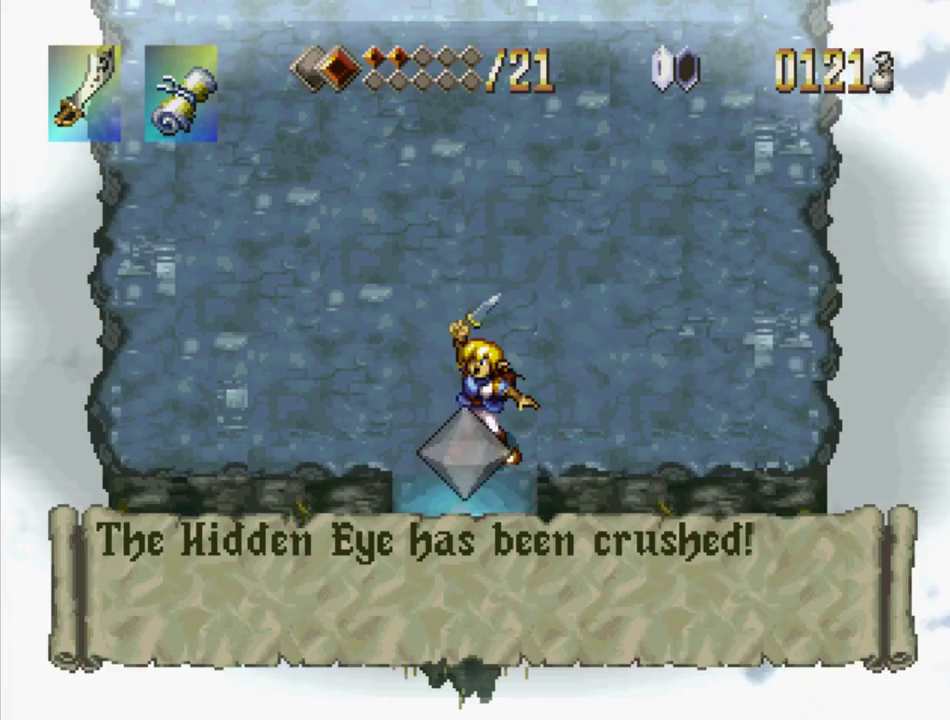
{"buttons": ["SQUARE"], "events": []}
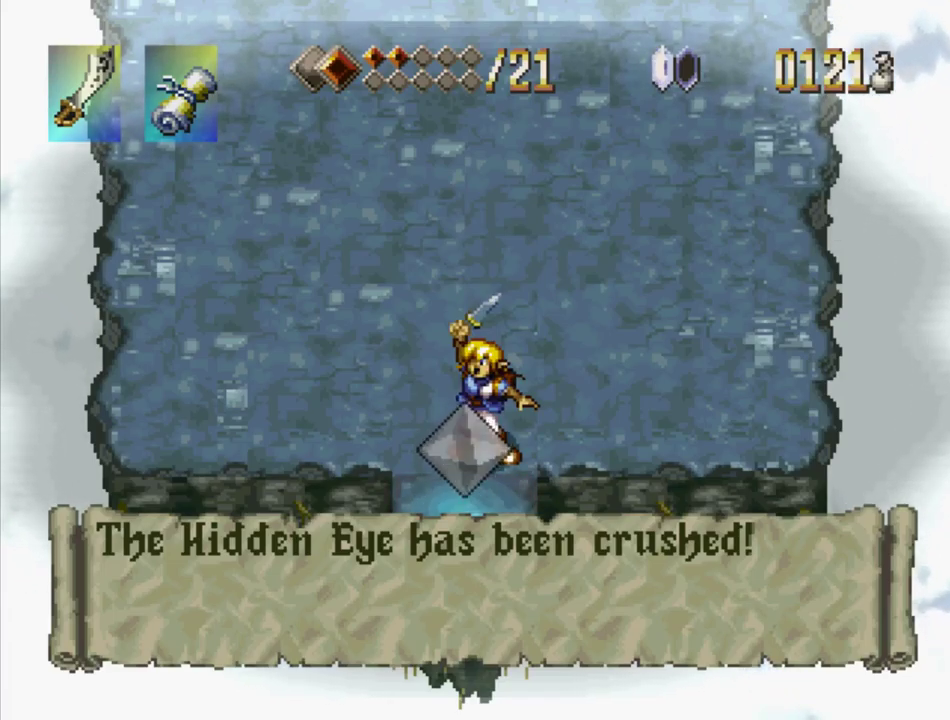
{"buttons": ["SQUARE"], "events": [[383, "SQUARE", "up"], [483, "SQUARE", "down"]]}
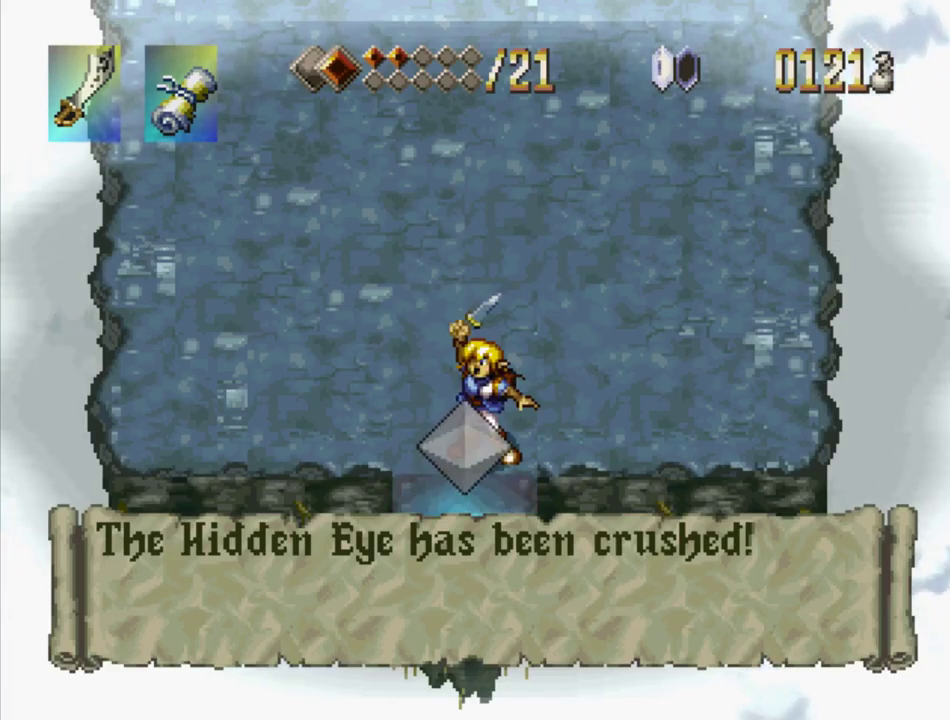
{"buttons": [], "events": [[117, "SQUARE", "up"], [167, "SQUARE", "down"], [317, "SQUARE", "up"], [383, "SQUARE", "down"], [483, "SQUARE", "up"]]}
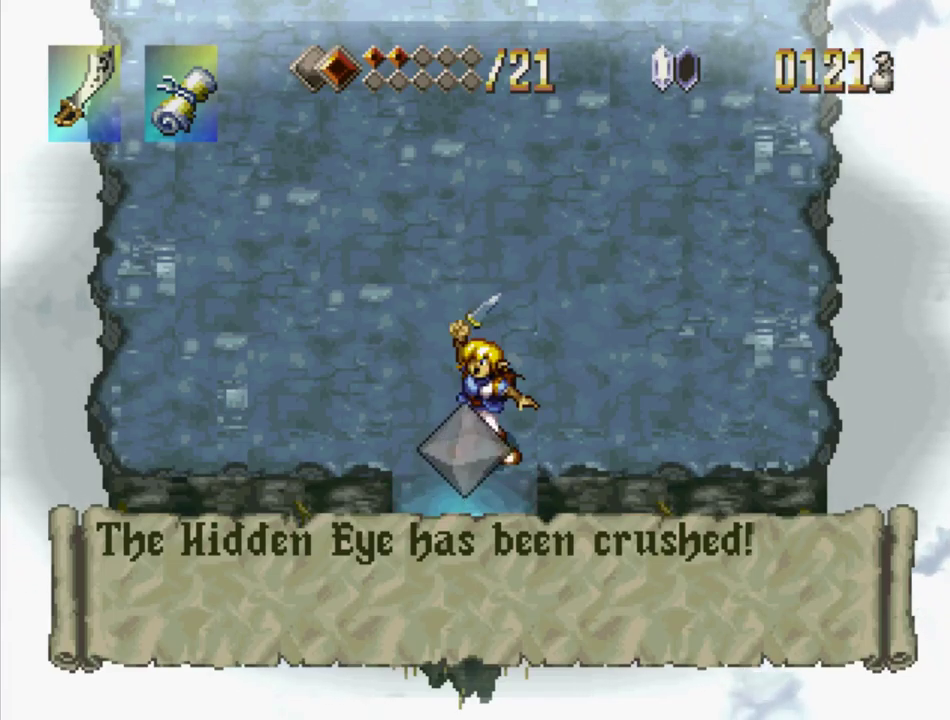
{"buttons": ["SQUARE"], "events": [[50, "SQUARE", "down"]]}
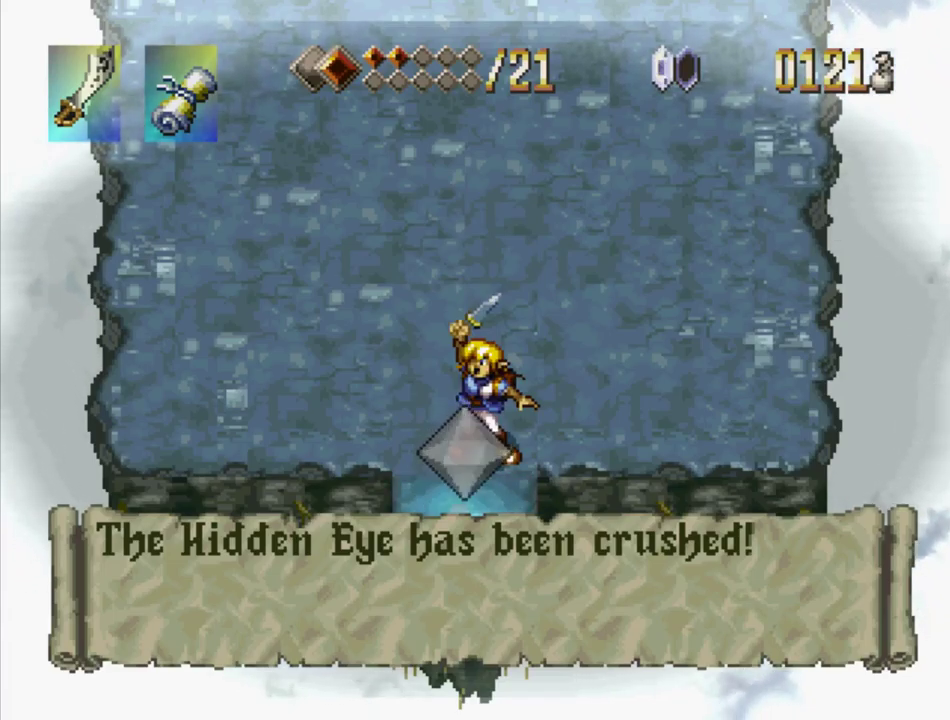
{"buttons": ["SQUARE"], "events": []}
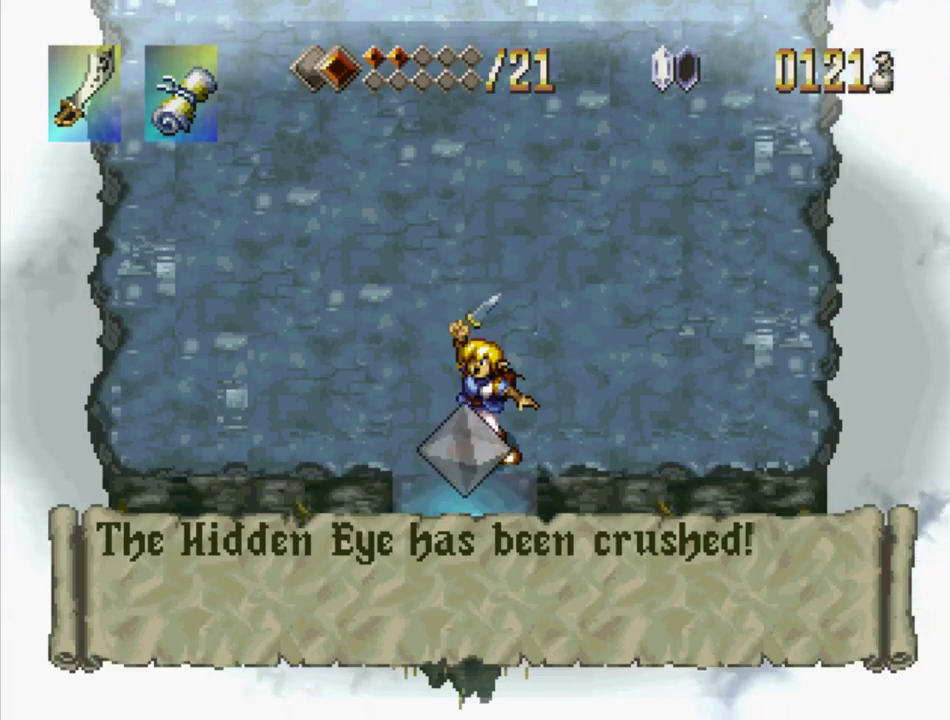
{"buttons": ["SQUARE"], "events": []}
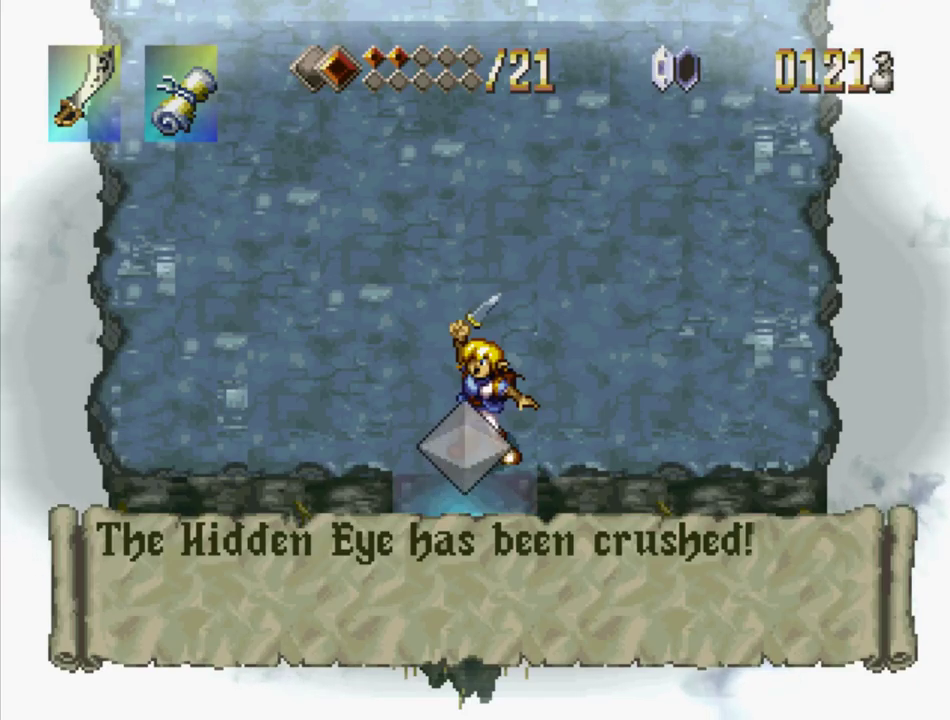
{"buttons": ["SQUARE"], "events": [[200, "SQUARE", "up"], [300, "SQUARE", "down"], [400, "SQUARE", "up"], [484, "SQUARE", "down"]]}
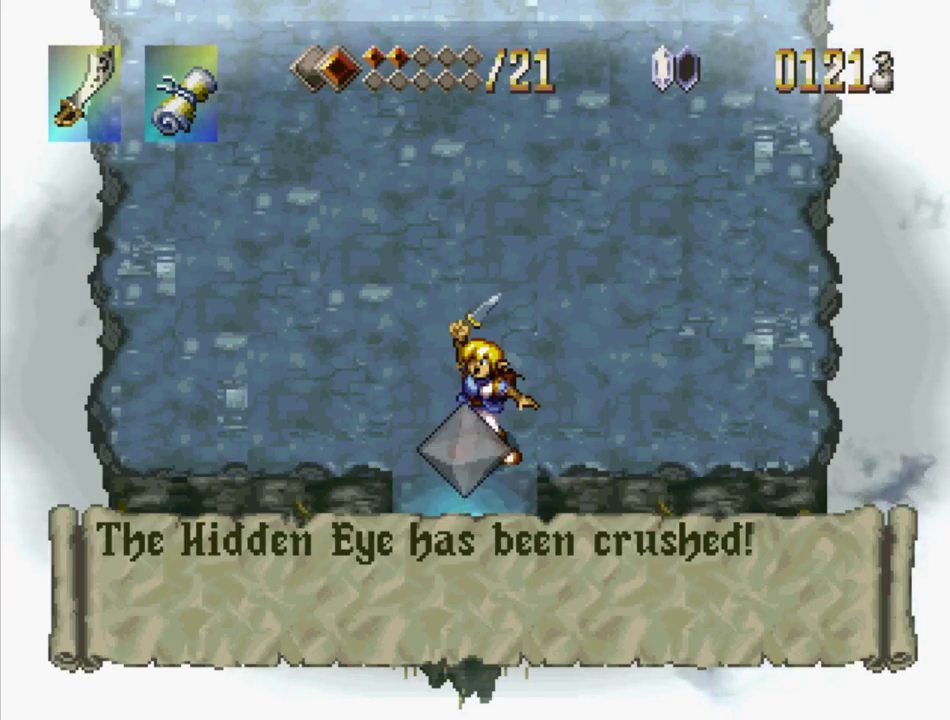
{"buttons": [], "events": [[67, "SQUARE", "up"], [134, "SQUARE", "down"], [217, "SQUARE", "up"], [284, "SQUARE", "down"], [367, "SQUARE", "up"], [450, "SQUARE", "down"], [500, "SQUARE", "up"]]}
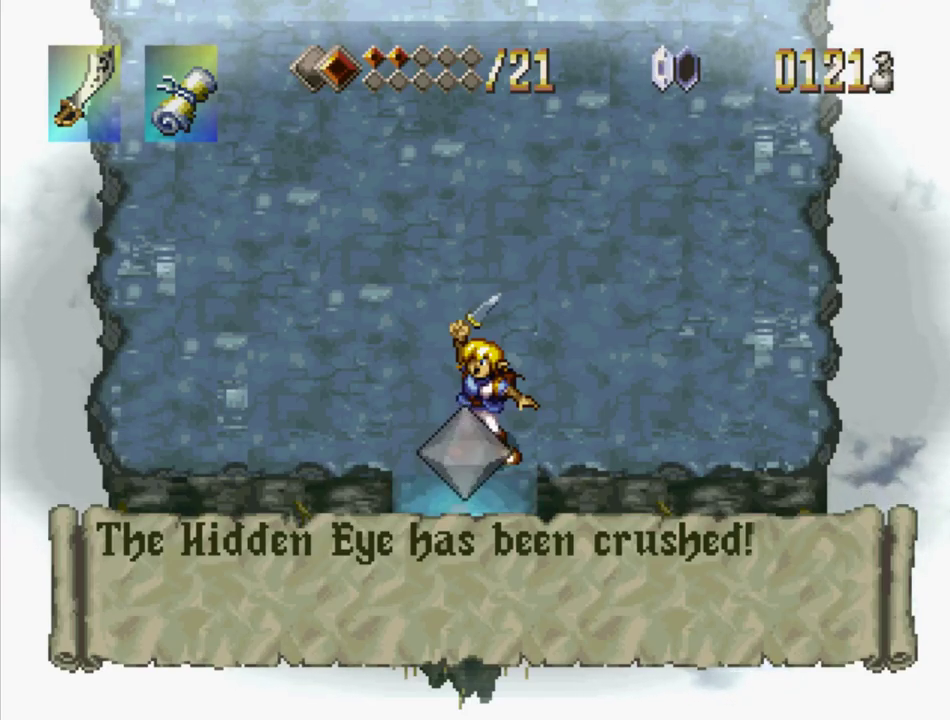
{"buttons": [], "events": [[84, "SQUARE", "down"], [150, "SQUARE", "up"], [234, "SQUARE", "down"], [284, "SQUARE", "up"], [350, "SQUARE", "down"], [417, "SQUARE", "up"]]}
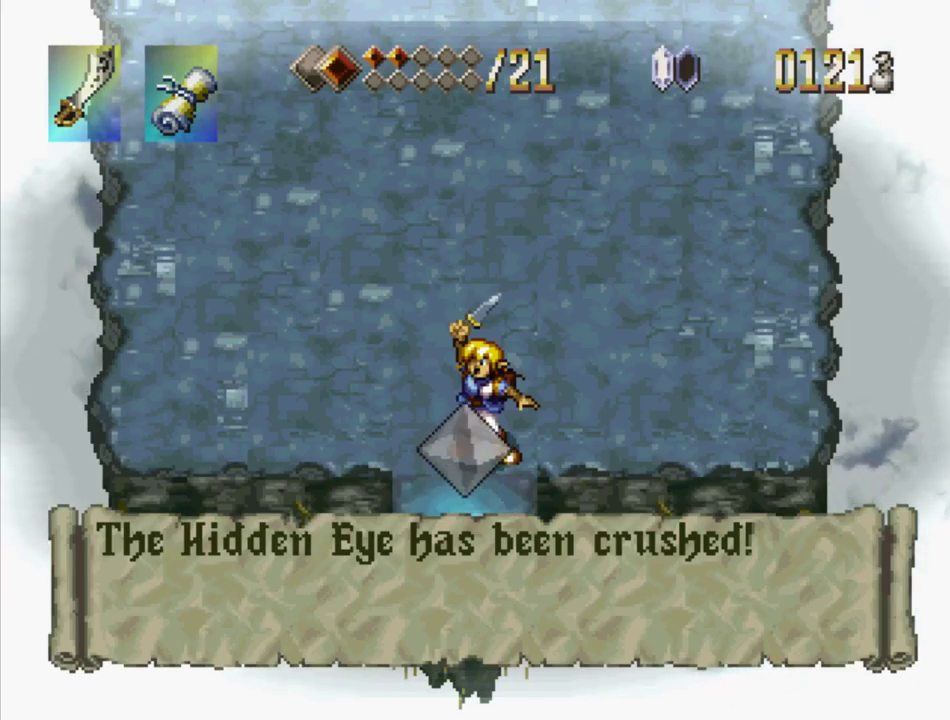
{"buttons": ["SQUARE"], "events": [[17, "SQUARE", "down"], [234, "SQUARE", "up"], [300, "SQUARE", "down"], [400, "SQUARE", "up"], [467, "SQUARE", "down"]]}
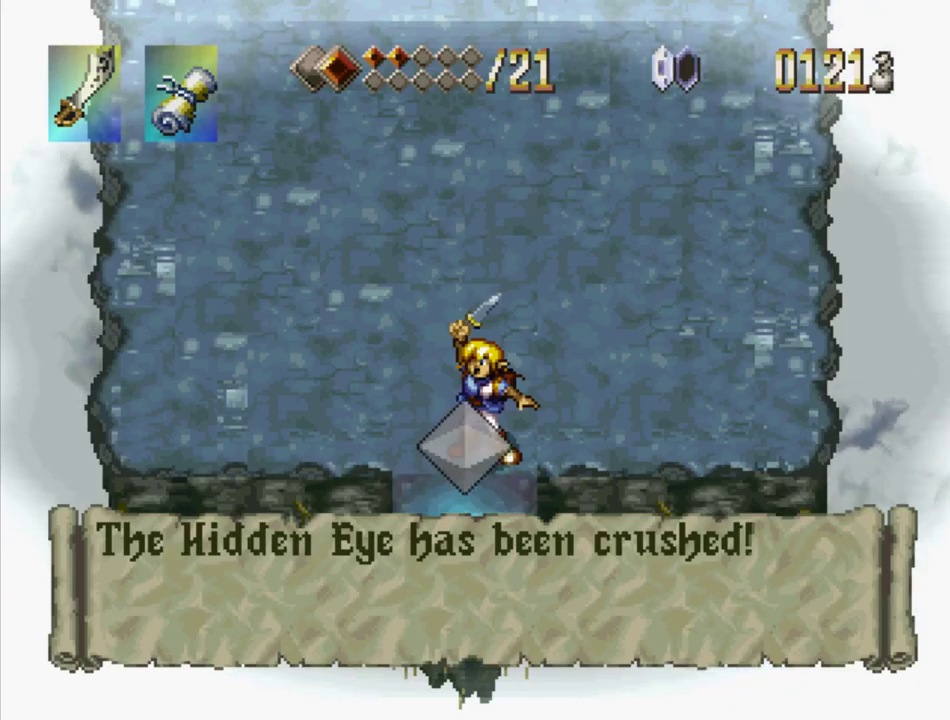
{"buttons": ["SQUARE"], "events": [[50, "SQUARE", "up"], [117, "SQUARE", "down"], [200, "SQUARE", "up"], [284, "SQUARE", "down"], [384, "SQUARE", "up"], [450, "SQUARE", "down"]]}
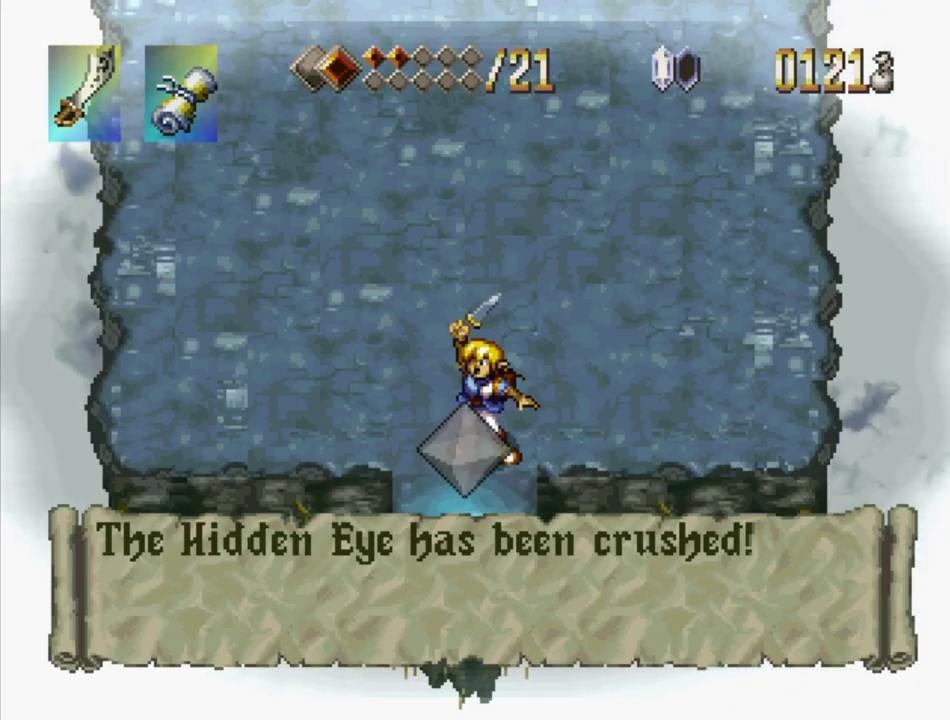
{"buttons": ["DPAD_DOWN"], "events": [[284, "SQUARE", "up"], [384, "DPAD_DOWN", "down"], [384, "SQUARE", "down"], [450, "SQUARE", "up"]]}
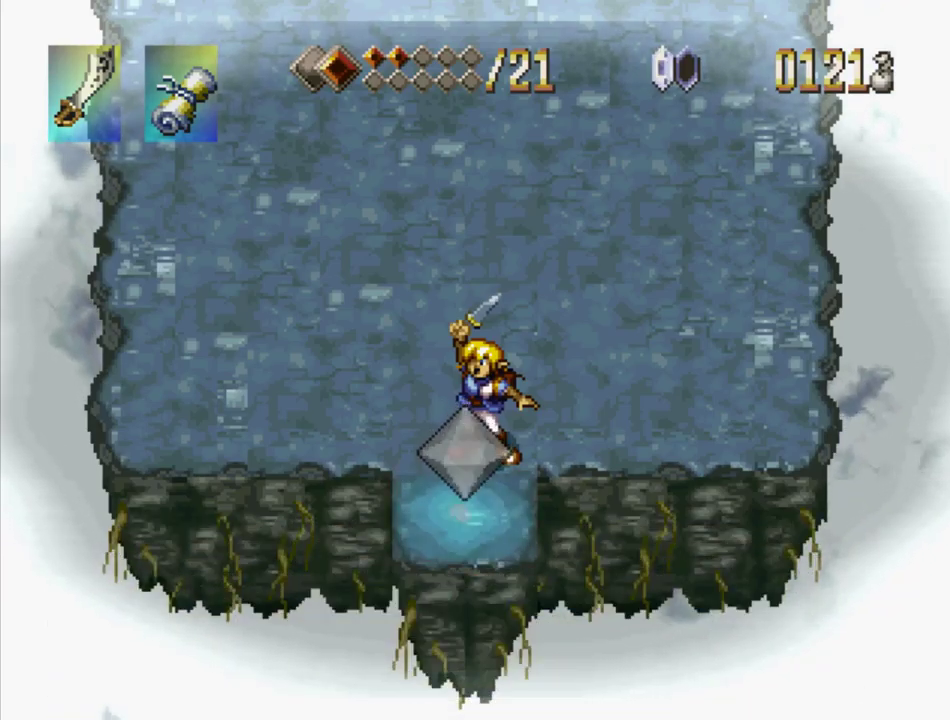
{"buttons": ["DPAD_DOWN"], "events": [[34, "SQUARE", "down"], [134, "SQUARE", "up"], [217, "SQUARE", "down"], [300, "SQUARE", "up"], [384, "SQUARE", "down"], [434, "SQUARE", "up"]]}
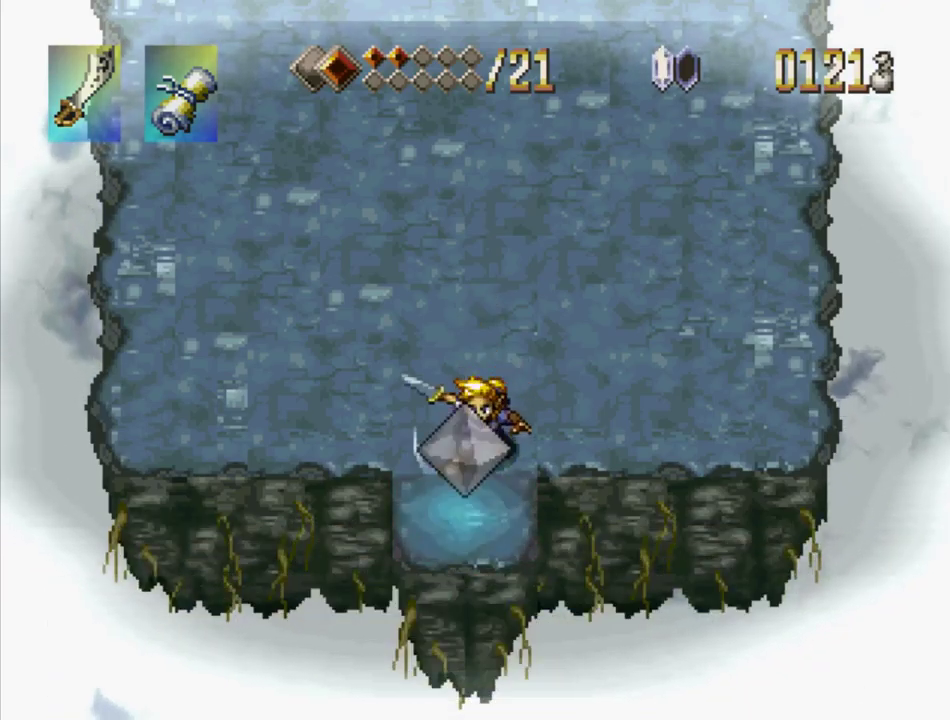
{"buttons": [], "events": [[50, "SQUARE", "down"], [117, "SQUARE", "up"], [200, "SQUARE", "down"], [284, "SQUARE", "up"], [367, "SQUARE", "down"], [384, "DPAD_DOWN", "up"], [450, "SQUARE", "up"]]}
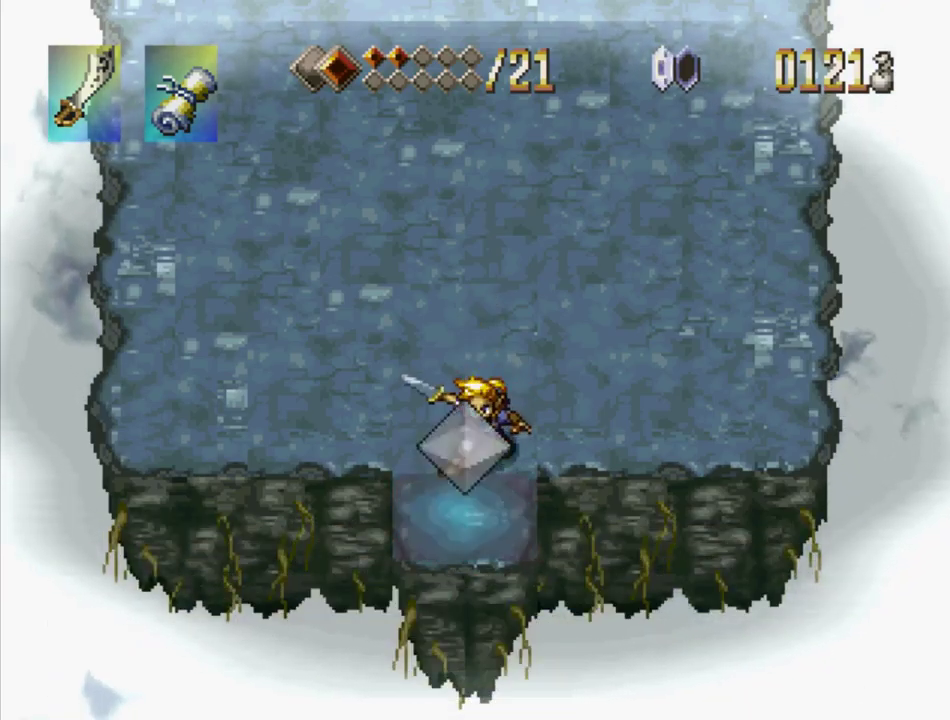
{"buttons": ["SQUARE", "DPAD_DOWN"], "events": [[17, "SQUARE", "down"], [84, "SQUARE", "up"], [167, "SQUARE", "down"], [234, "SQUARE", "up"], [300, "SQUARE", "down"], [400, "SQUARE", "up"], [467, "DPAD_DOWN", "down"], [484, "SQUARE", "down"]]}
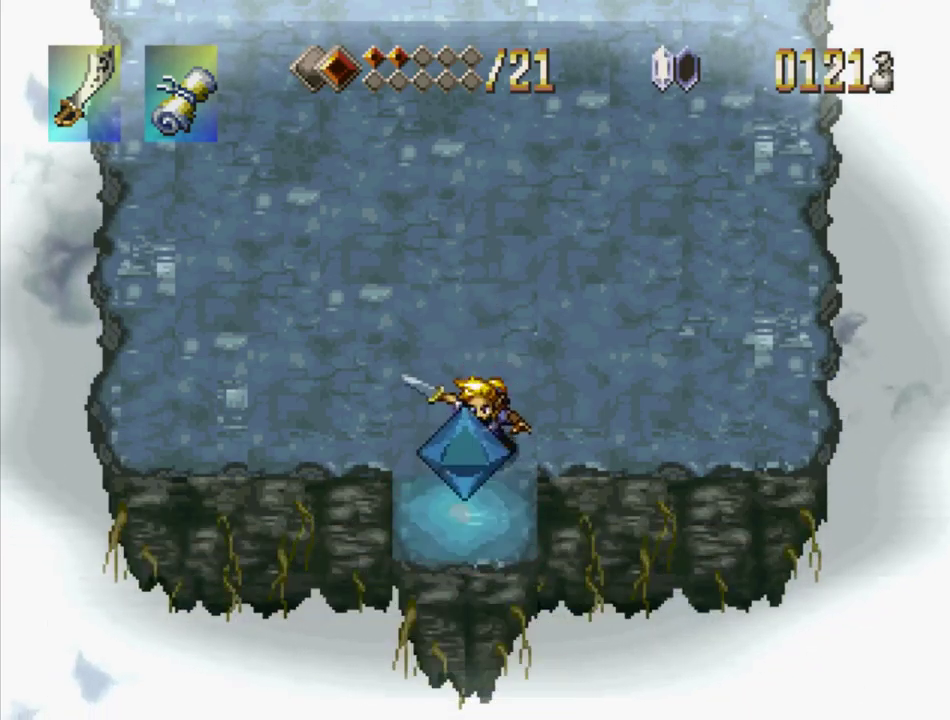
{"buttons": ["SQUARE", "DPAD_DOWN"], "events": [[50, "SQUARE", "up"], [134, "SQUARE", "down"], [234, "SQUARE", "up"], [301, "SQUARE", "down"], [384, "SQUARE", "up"], [451, "SQUARE", "down"]]}
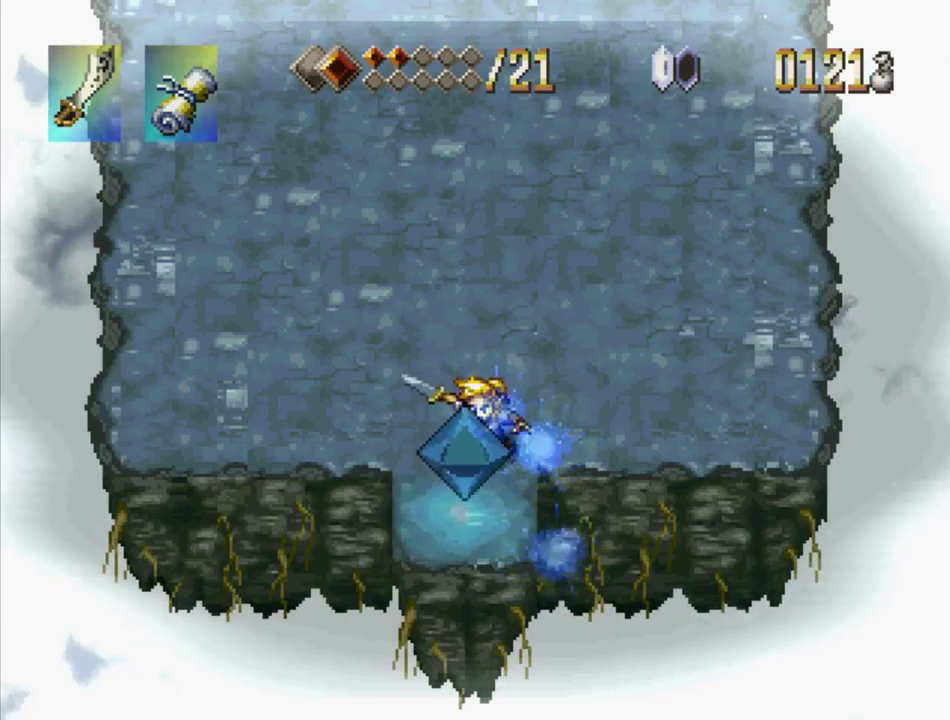
{"buttons": ["CROSS", "DPAD_DOWN"], "events": [[50, "SQUARE", "up"], [150, "SQUARE", "down"], [217, "SQUARE", "up"], [400, "CROSS", "down"]]}
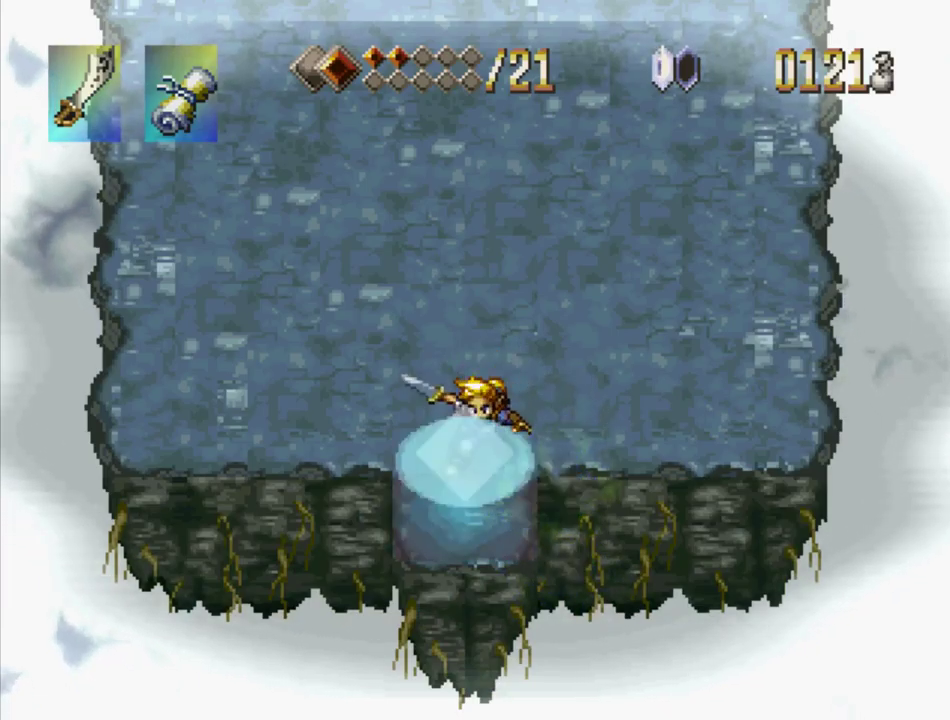
{"buttons": ["CROSS", "DPAD_DOWN"], "events": [[33, "CROSS", "up"], [100, "CROSS", "down"], [117, "DPAD_LEFT", "down"], [200, "CROSS", "up"], [250, "CROSS", "down"], [283, "DPAD_LEFT", "up"], [367, "CROSS", "up"], [433, "CROSS", "down"]]}
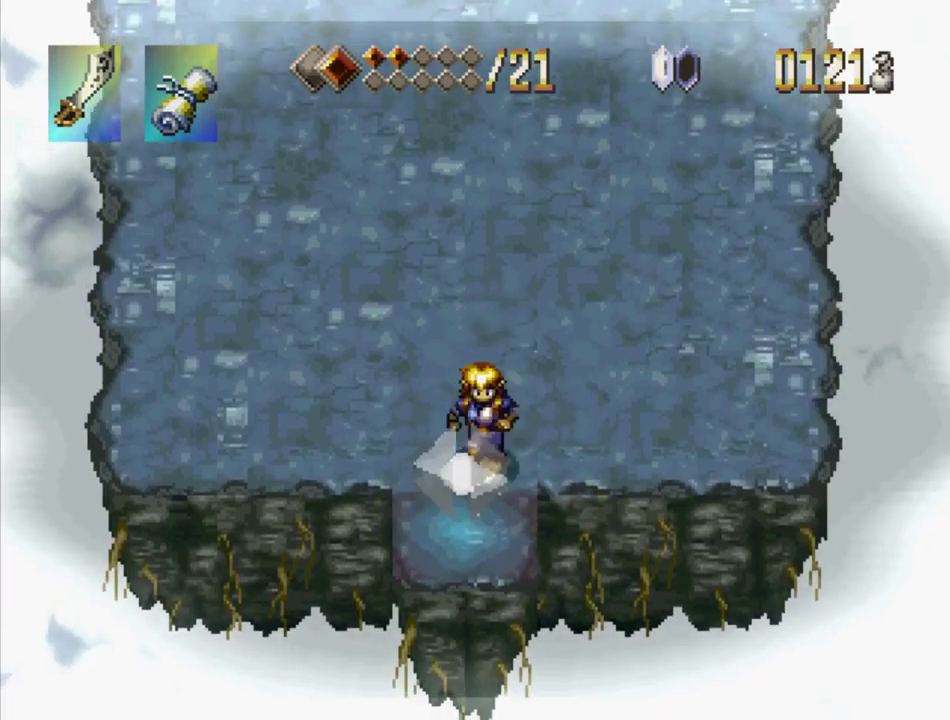
{"buttons": ["DPAD_DOWN", "DPAD_LEFT"], "events": [[283, "CROSS", "up"], [333, "CROSS", "down"], [467, "CROSS", "up"], [467, "DPAD_LEFT", "down"]]}
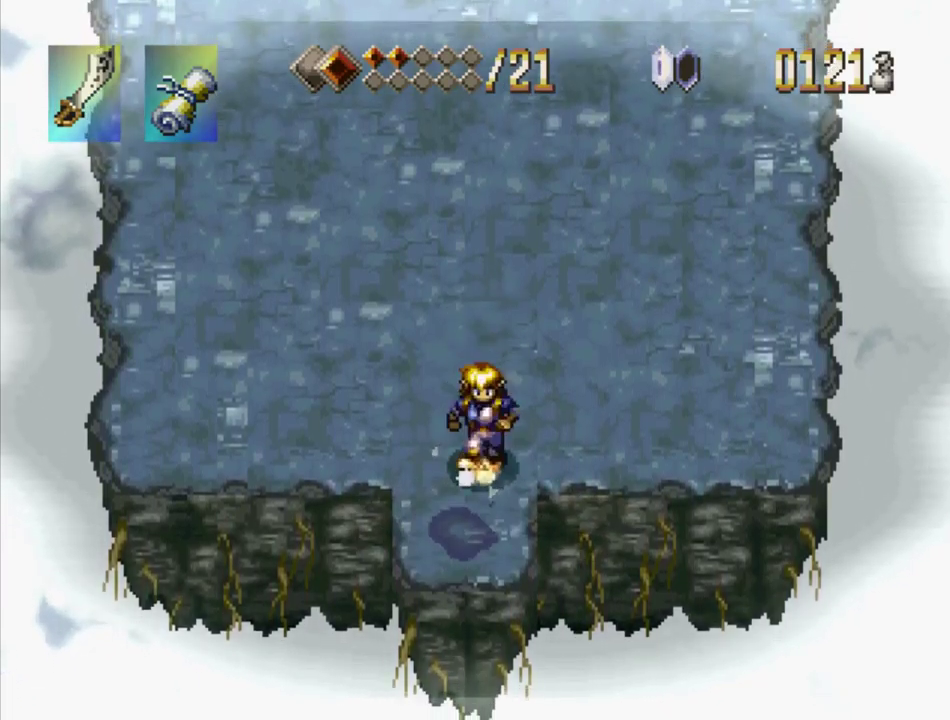
{"buttons": ["DPAD_DOWN"], "events": [[17, "CROSS", "down"], [67, "DPAD_LEFT", "up"], [133, "CROSS", "up"], [200, "CROSS", "down"], [317, "CROSS", "up"], [383, "CROSS", "down"], [483, "CROSS", "up"]]}
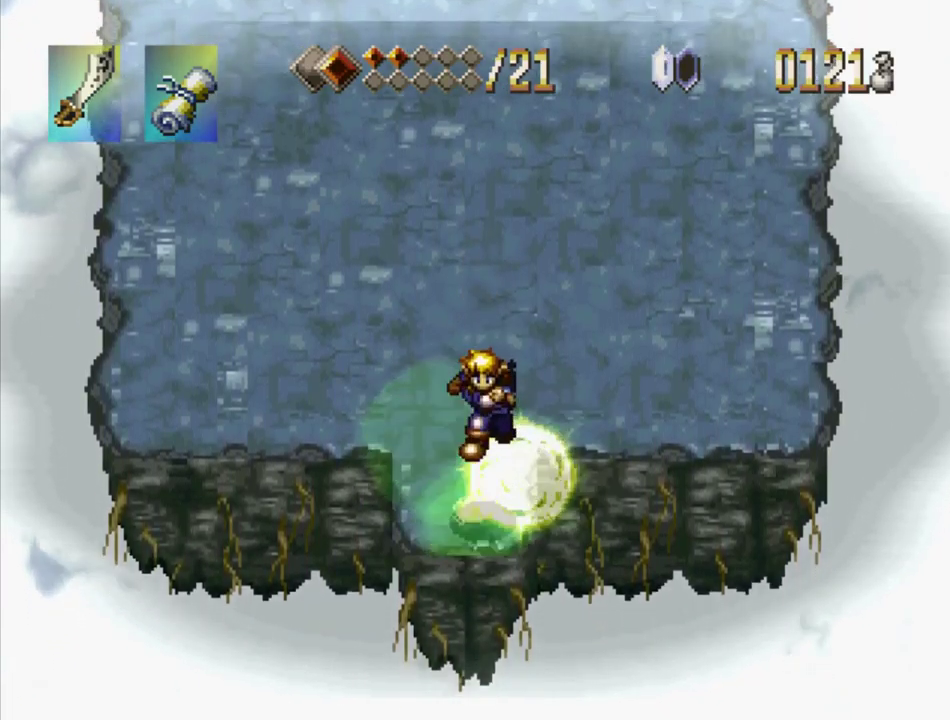
{"buttons": [], "events": [[50, "CROSS", "down"], [150, "CROSS", "up"], [450, "DPAD_DOWN", "up"]]}